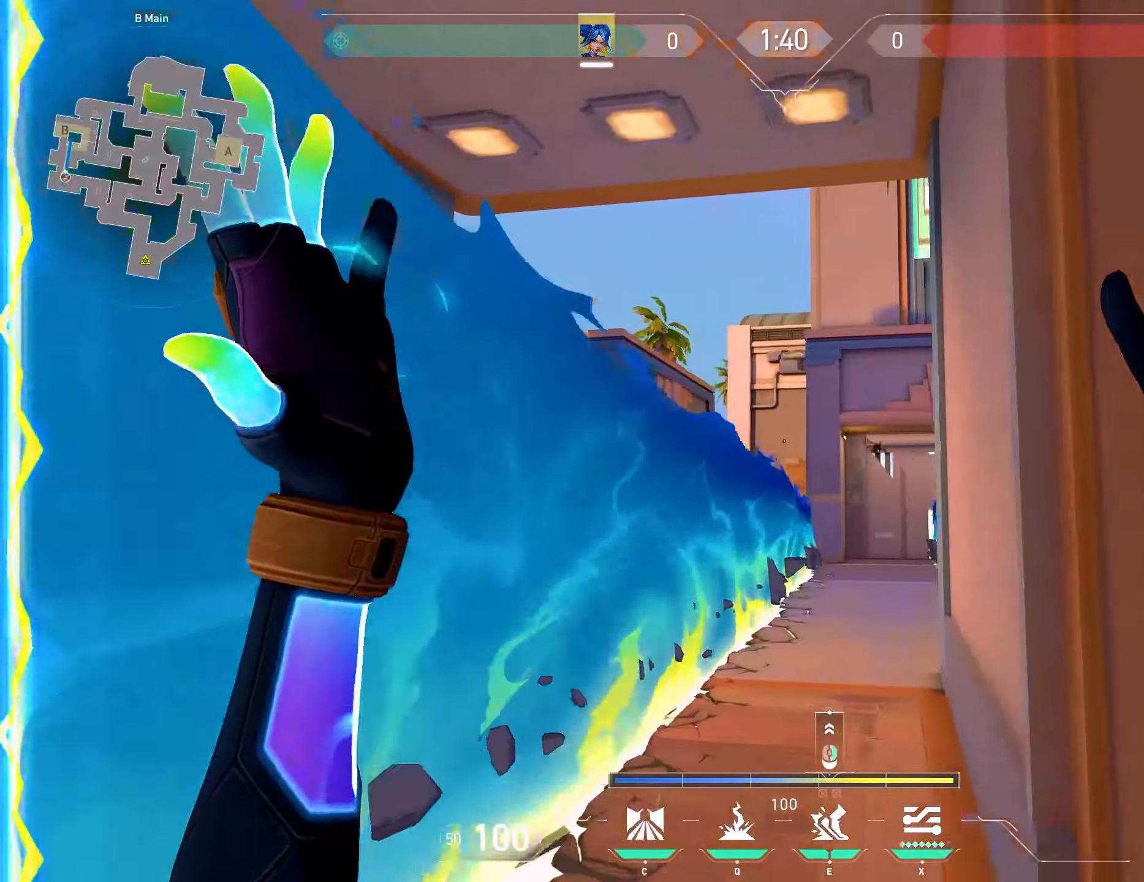
Gameplay with keyboard and mouse; each line is a JSON object with the keys and mouse buttons held at the frame after it. "events" lists presses ("down") and releases ("up") of "a", "ctrl", "d", "e", "q", "s", "shift", "space", "w", "mouse_left", "mouse_wheel", "mouse_right", "mouse_mb4" and "mouse_mb5" between this image and that frame as [ms after this image, input, new state], when the widget could be followed in between. "mouse_left", "mouse_wheel", "mouse_right", "mouse_mb4", "mouse_mb5" = the "left", "wheel", "right", "mb4", "mb5" buttons of the "mouse" list. No other keys are recorded. "wheel" means that the mouse wheel is clicked or scrolled. Mouse movement is not recorded.
{"keys": ["w"], "mouse": [], "events": [[17, "d", "down"], [117, "d", "up"], [267, "d", "down"], [350, "d", "up"], [400, "q", "down"], [500, "q", "up"]]}
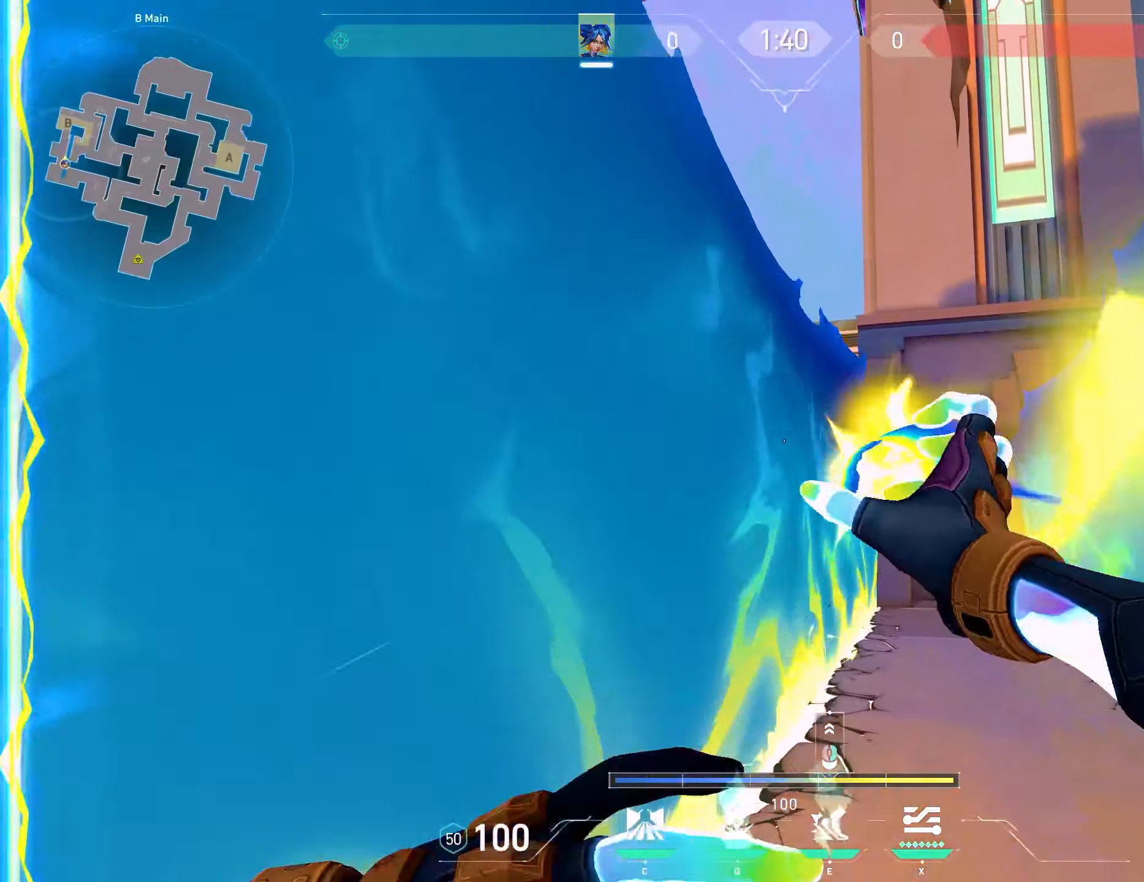
{"keys": ["w"], "mouse": [], "events": [[67, "d", "down"], [167, "d", "up"]]}
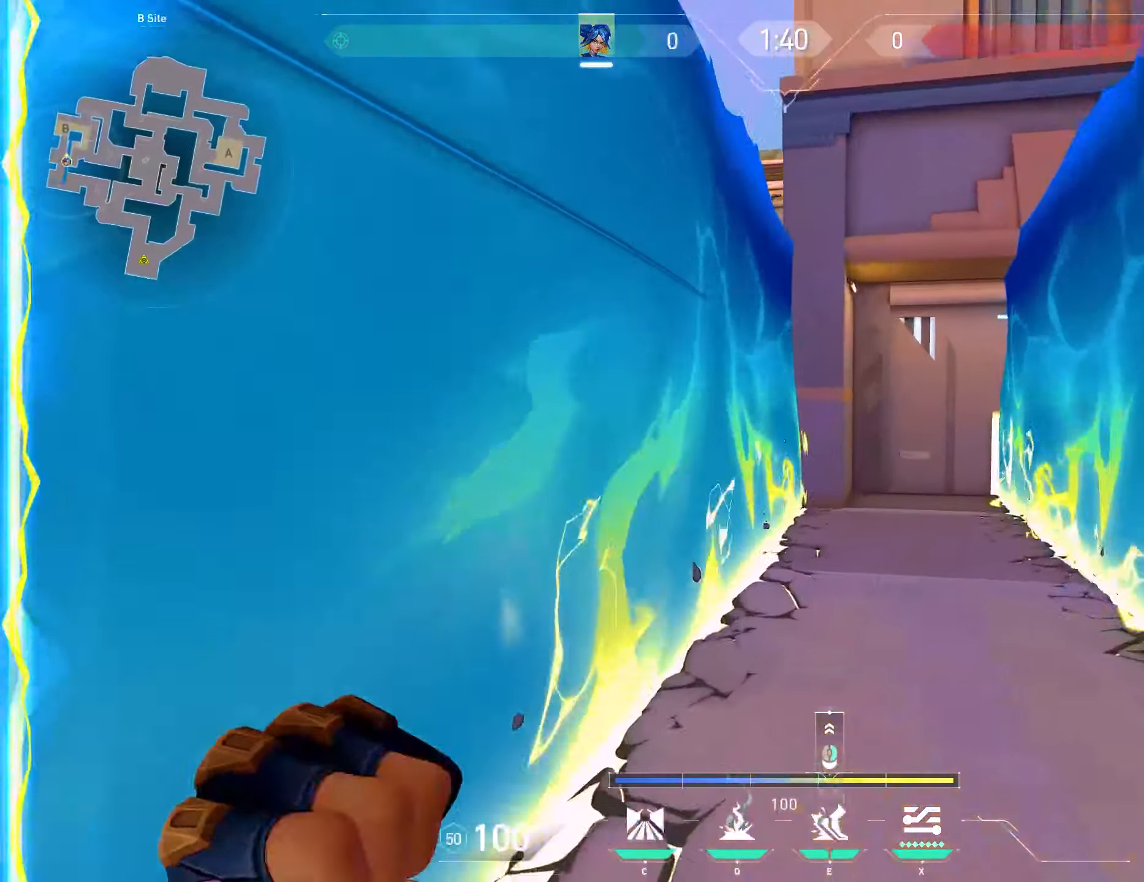
{"keys": ["ctrl", "w"], "mouse": [], "events": [[450, "ctrl", "down"]]}
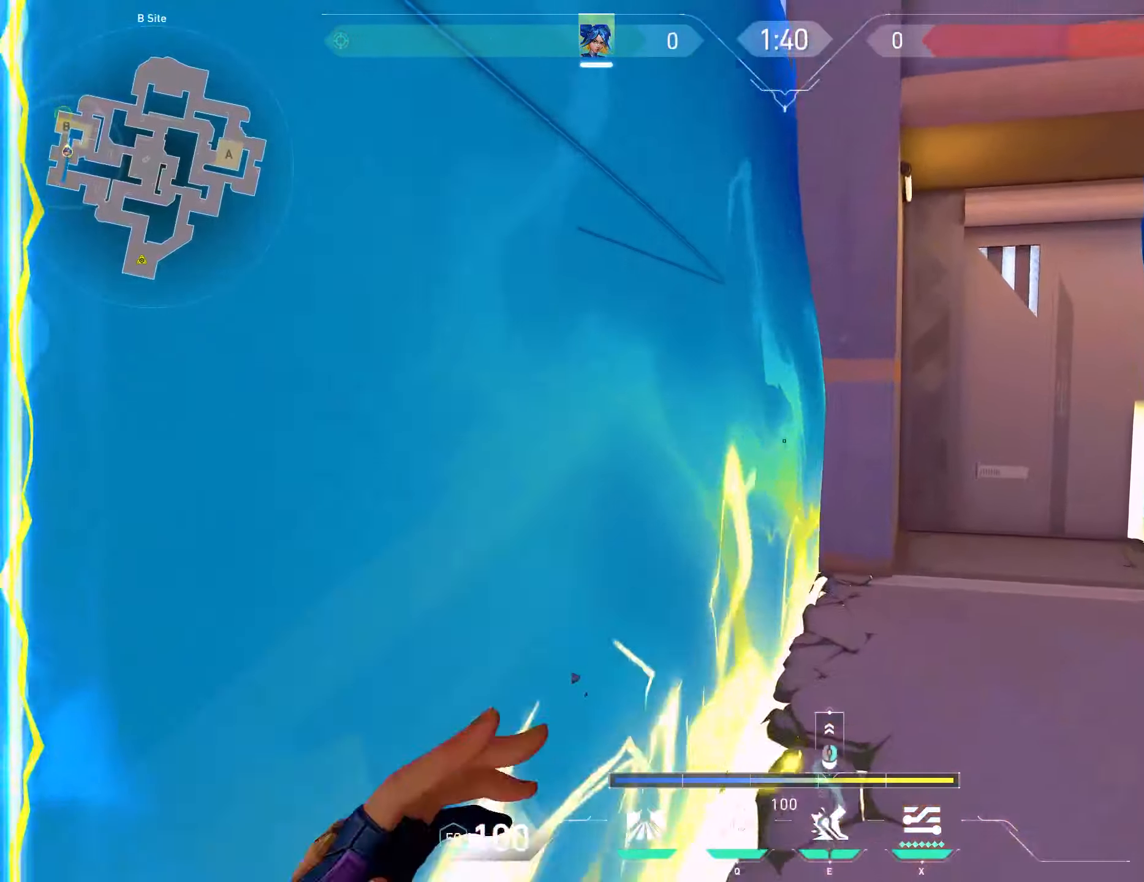
{"keys": ["w"], "mouse": [], "events": [[17, "ctrl", "up"], [133, "a", "down"], [367, "a", "up"], [383, "d", "down"], [467, "d", "up"]]}
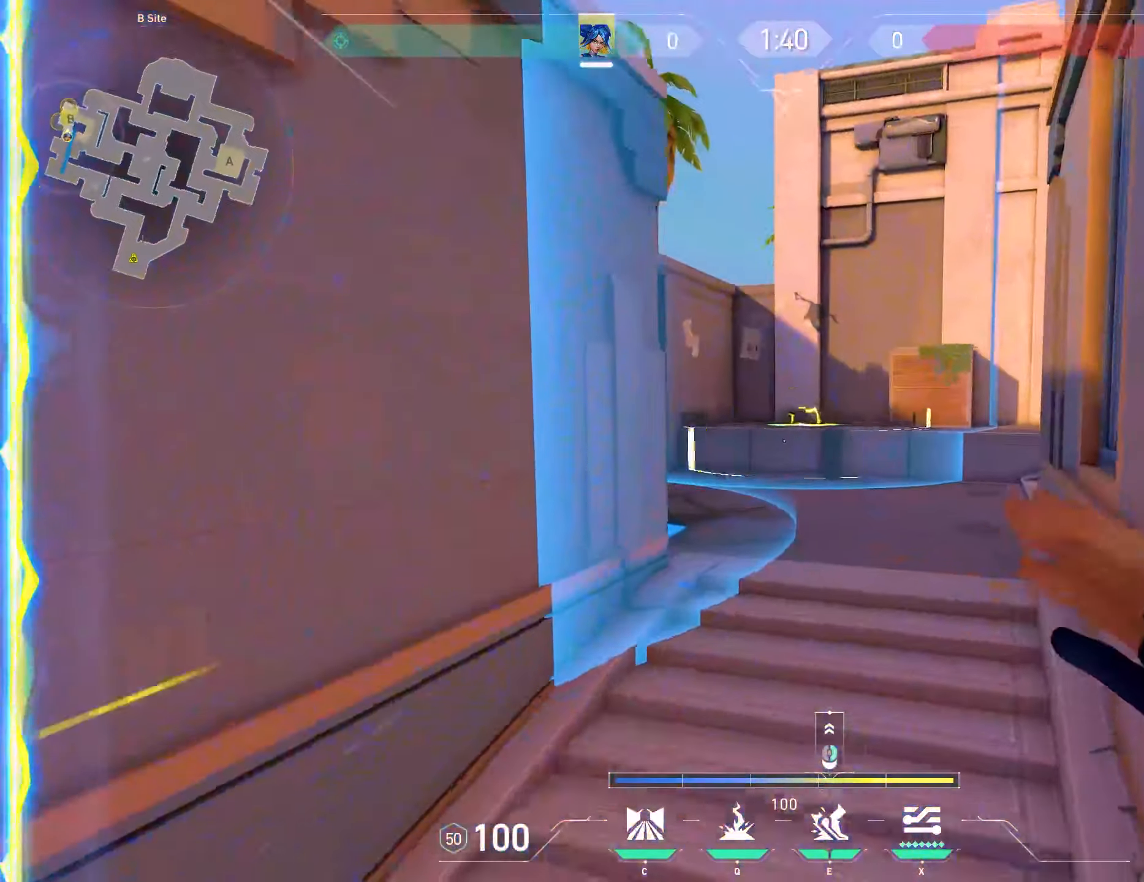
{"keys": ["ctrl", "d", "e", "q", "w"], "mouse": ["left", "wheel", "mb5"], "events": [[300, "mouse_right", "down"], [350, "d", "down"], [400, "ctrl", "down"], [400, "w", "up"], [417, "a", "down"], [417, "e", "down"], [417, "mouse_left", "down"], [417, "mouse_mb5", "down"], [417, "mouse_right", "up"], [417, "q", "down"], [417, "w", "down"], [450, "a", "up"], [450, "mouse_wheel", "down"]]}
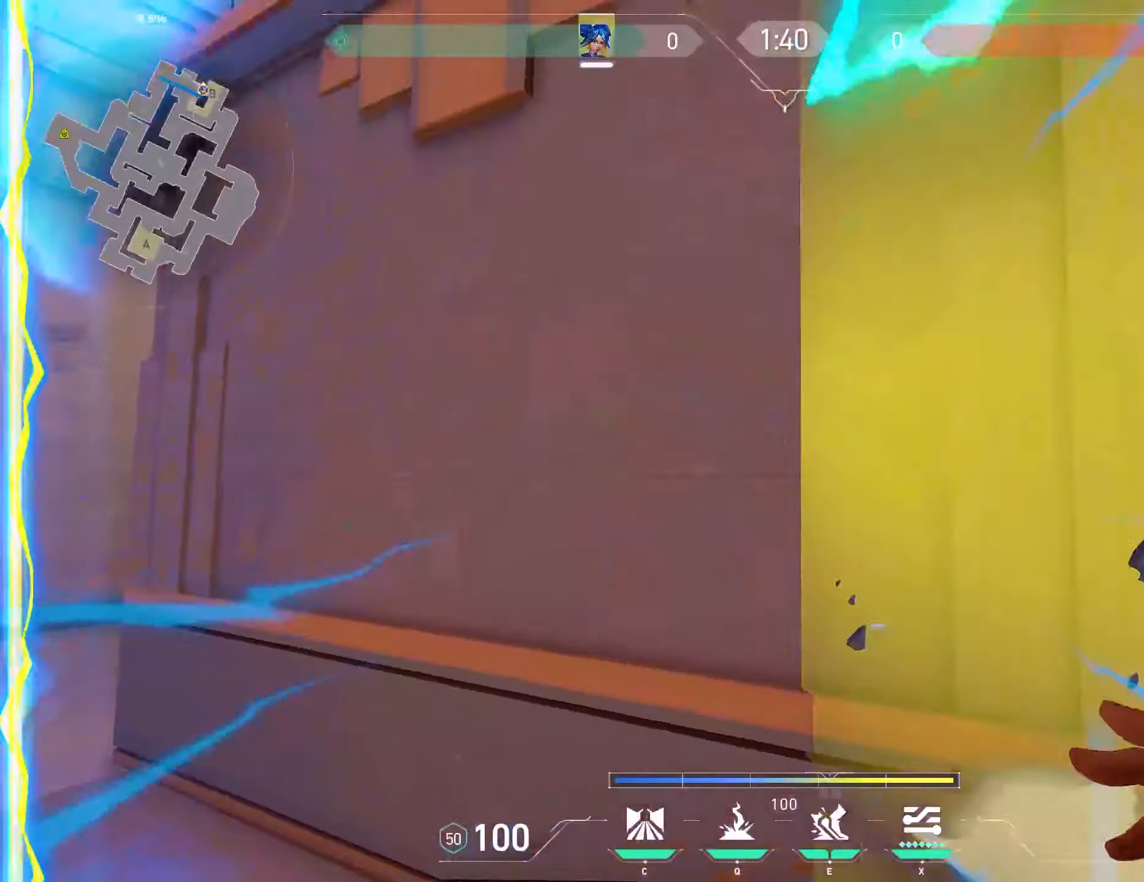
{"keys": ["a", "ctrl"], "mouse": [], "events": [[17, "e", "up"], [17, "mouse_mb5", "up"], [17, "w", "up"], [33, "q", "up"], [50, "mouse_left", "up"], [50, "mouse_wheel", "up"], [117, "ctrl", "up"], [167, "w", "down"], [200, "d", "up"], [217, "a", "down"], [250, "w", "up"], [467, "ctrl", "down"]]}
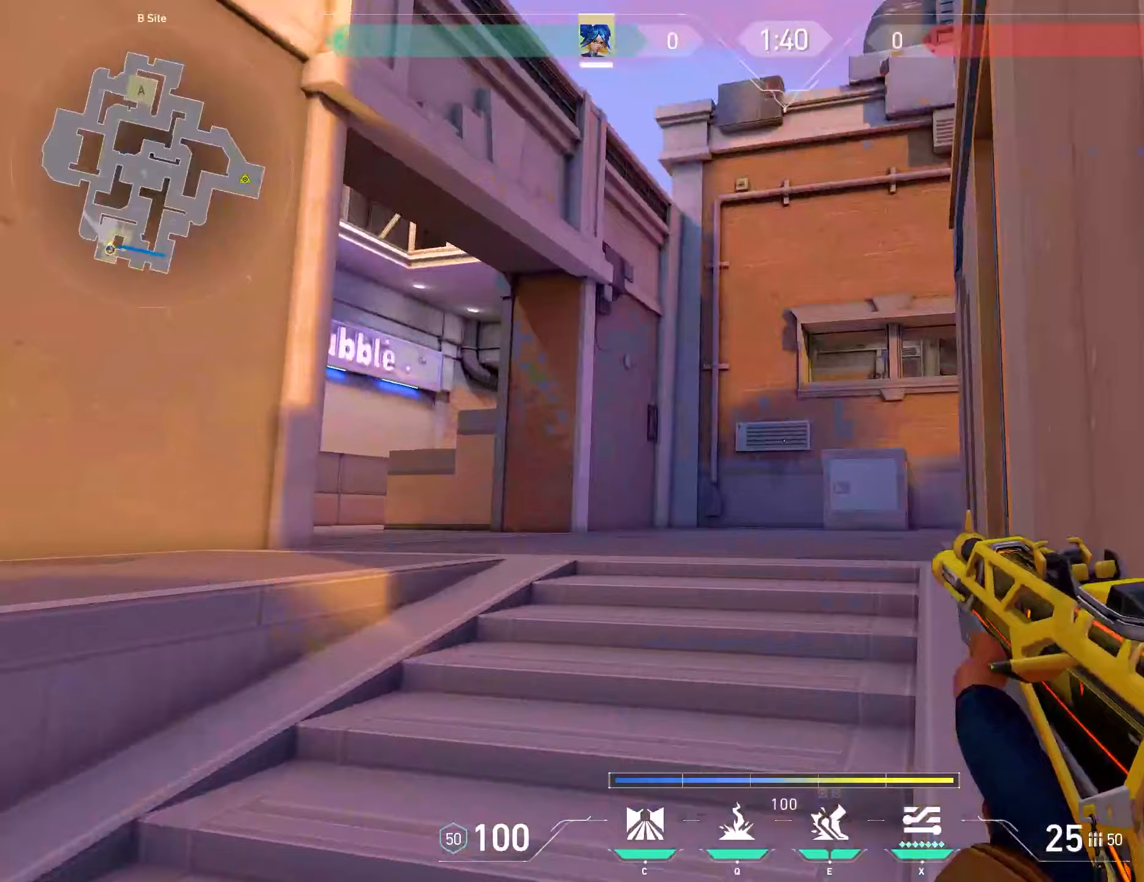
{"keys": ["d"], "mouse": [], "events": [[383, "a", "up"], [383, "d", "down"], [417, "ctrl", "up"]]}
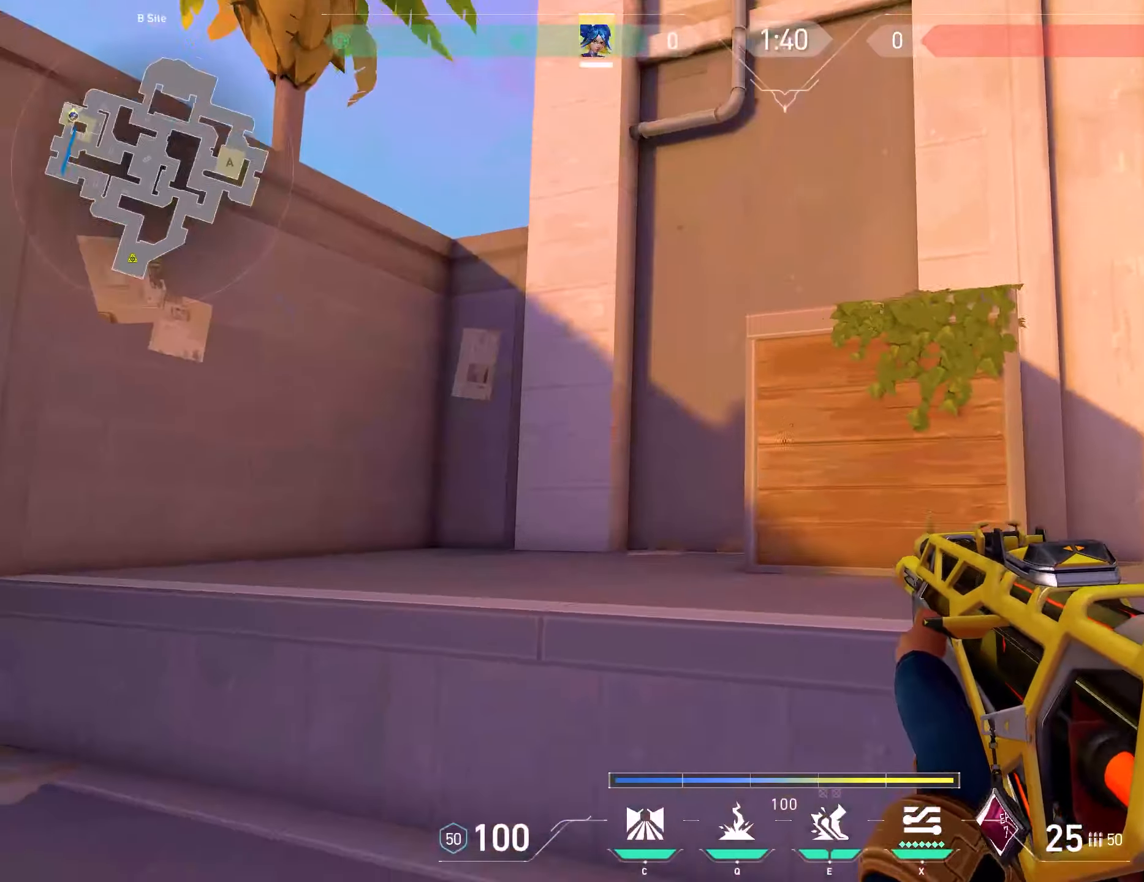
{"keys": ["a"], "mouse": [], "events": [[50, "w", "down"], [217, "d", "up"], [267, "a", "down"], [450, "w", "up"]]}
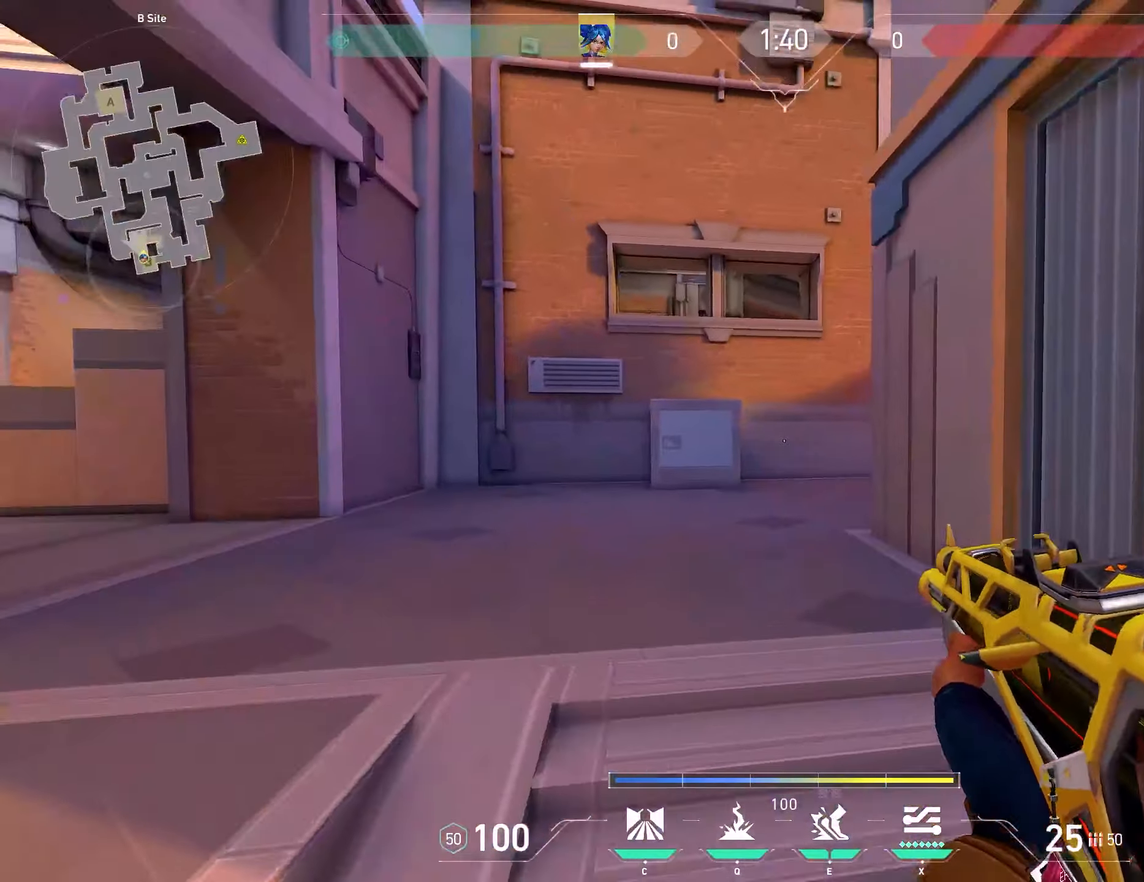
{"keys": ["a"], "mouse": [], "events": [[17, "s", "down"], [133, "ctrl", "down"], [133, "s", "up"], [217, "w", "down"], [317, "w", "up"], [333, "ctrl", "up"]]}
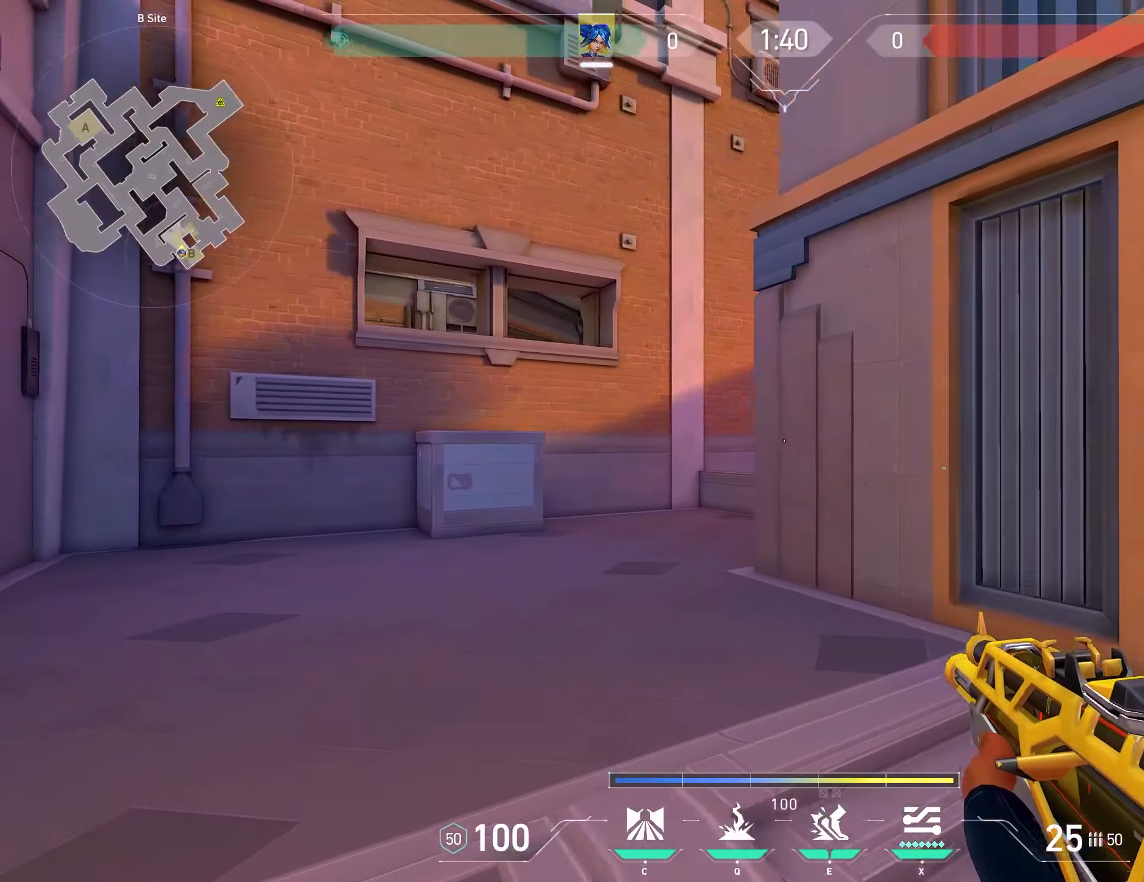
{"keys": [], "mouse": [], "events": [[183, "s", "down"], [250, "s", "up"], [500, "a", "up"]]}
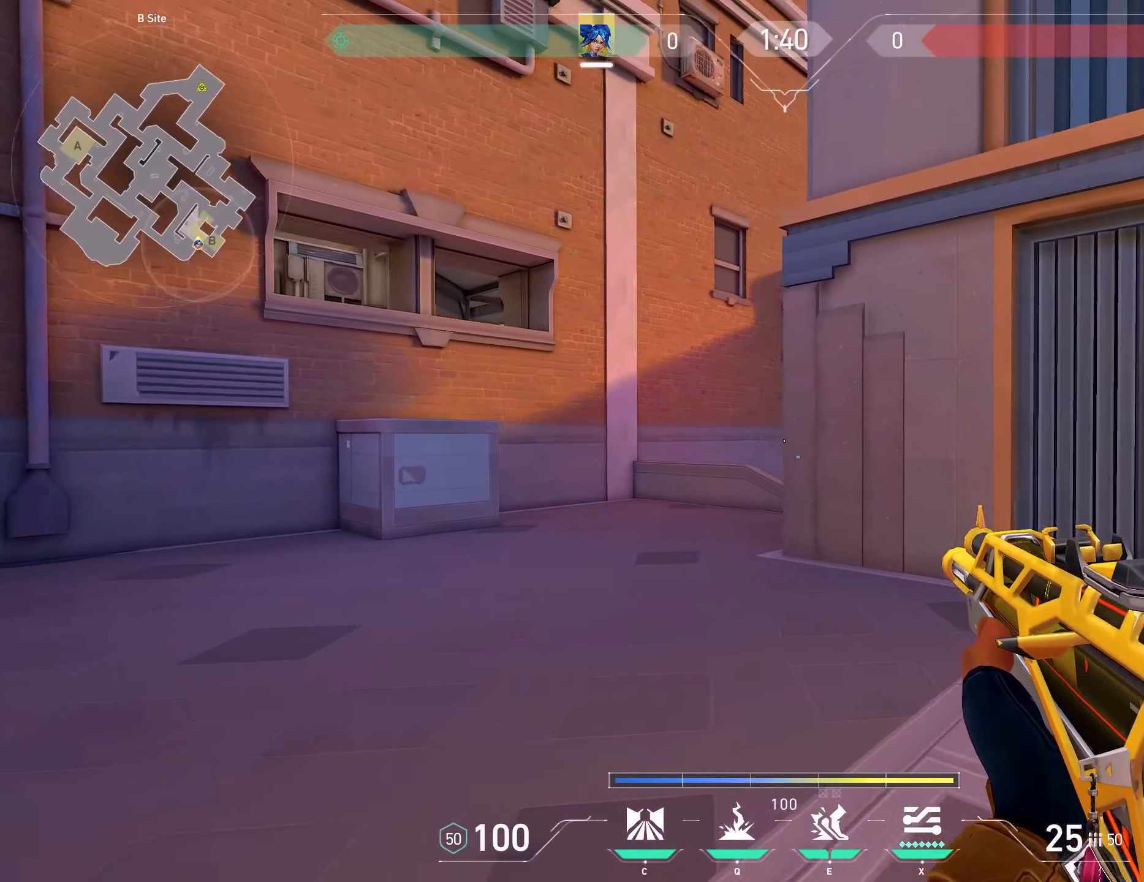
{"keys": ["d"], "mouse": [], "events": [[67, "ctrl", "down"], [200, "ctrl", "up"], [250, "d", "down"], [250, "w", "down"], [367, "w", "up"]]}
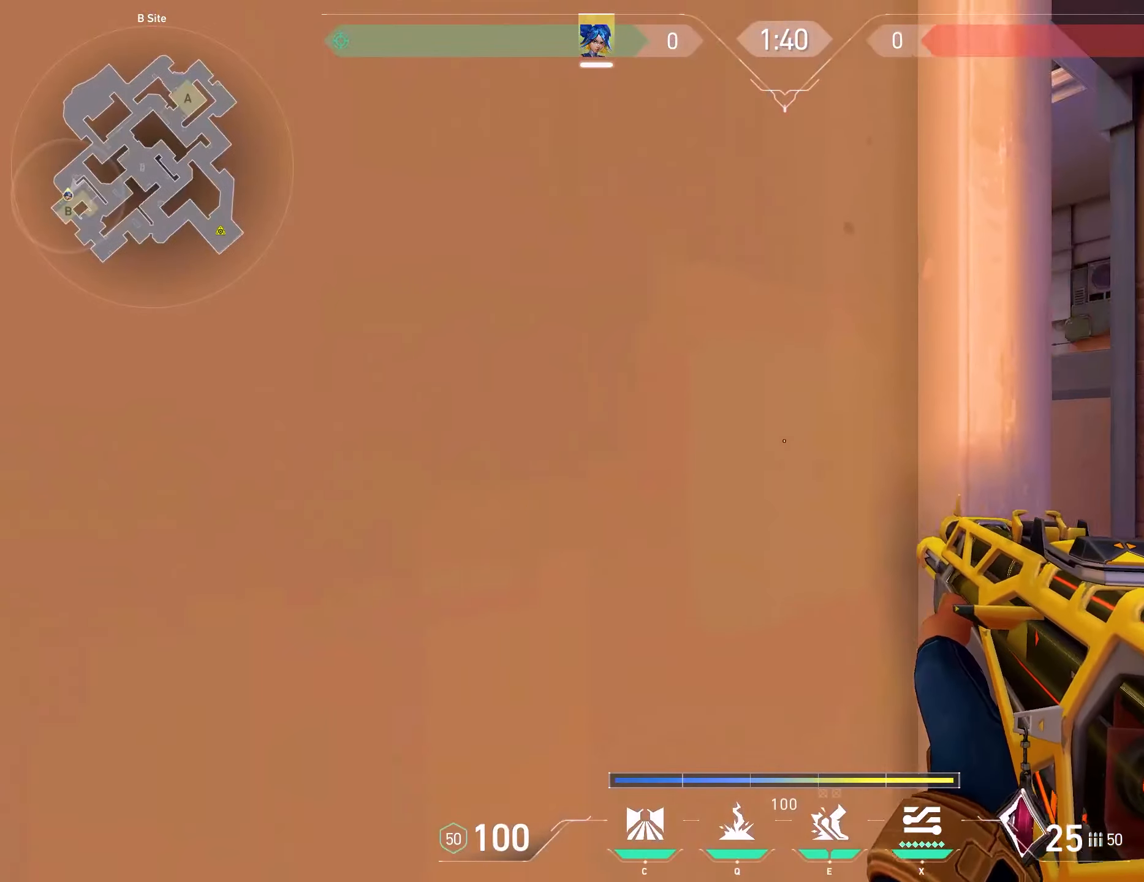
{"keys": ["w"], "mouse": [], "events": [[117, "a", "down"], [117, "d", "up"], [217, "a", "up"], [233, "d", "down"], [317, "ctrl", "down"], [333, "d", "up"], [417, "ctrl", "up"], [467, "d", "down"], [467, "w", "down"], [500, "d", "up"]]}
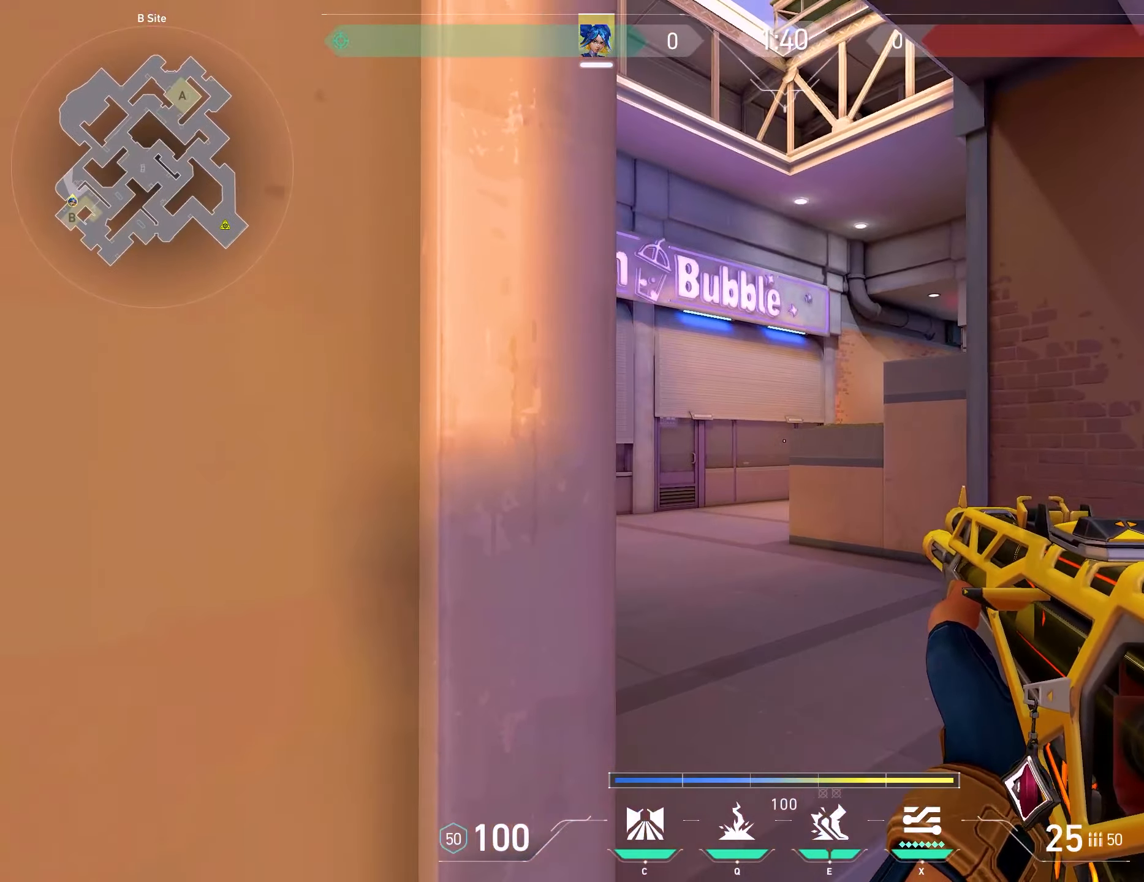
{"keys": ["a", "shift"], "mouse": [], "events": [[50, "d", "down"], [100, "w", "up"], [383, "shift", "down"], [500, "a", "down"], [500, "d", "up"]]}
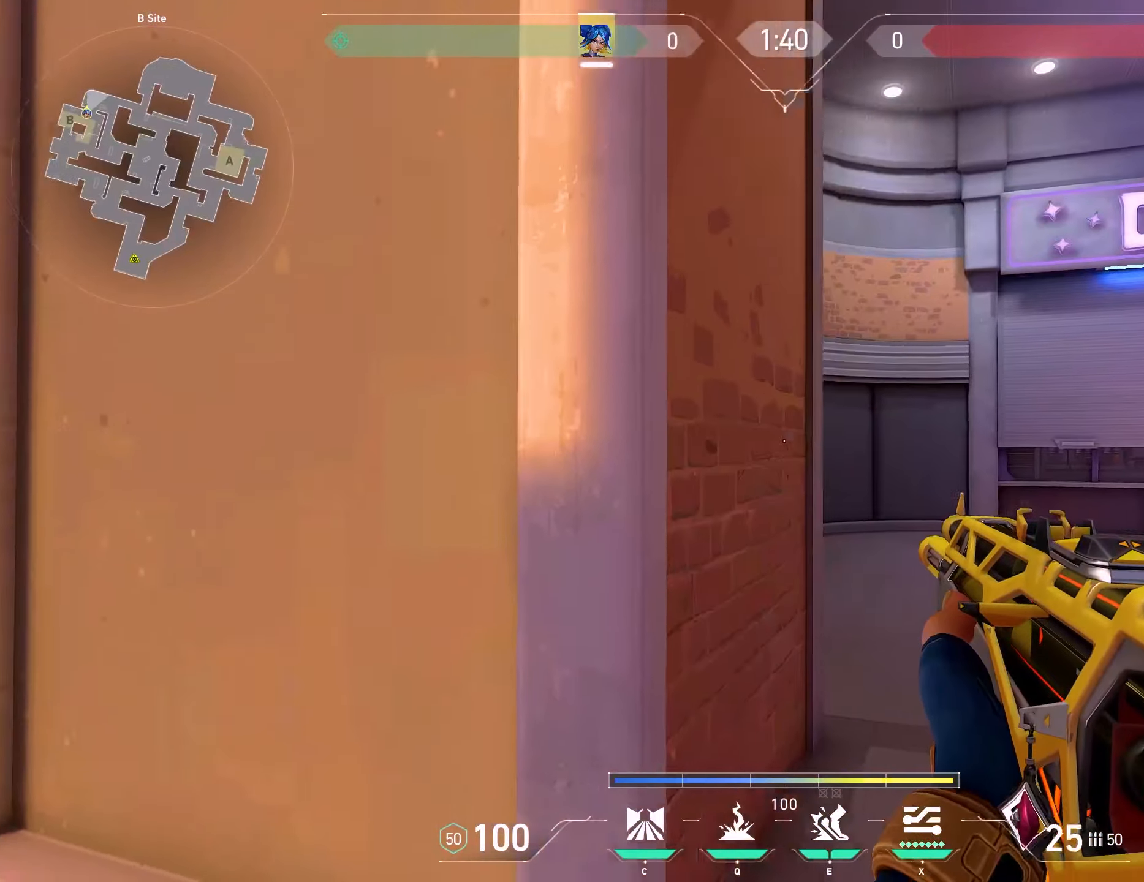
{"keys": ["a", "w"], "mouse": [], "events": [[50, "shift", "up"], [67, "a", "up"], [167, "ctrl", "down"], [250, "ctrl", "up"], [317, "a", "down"], [450, "w", "down"]]}
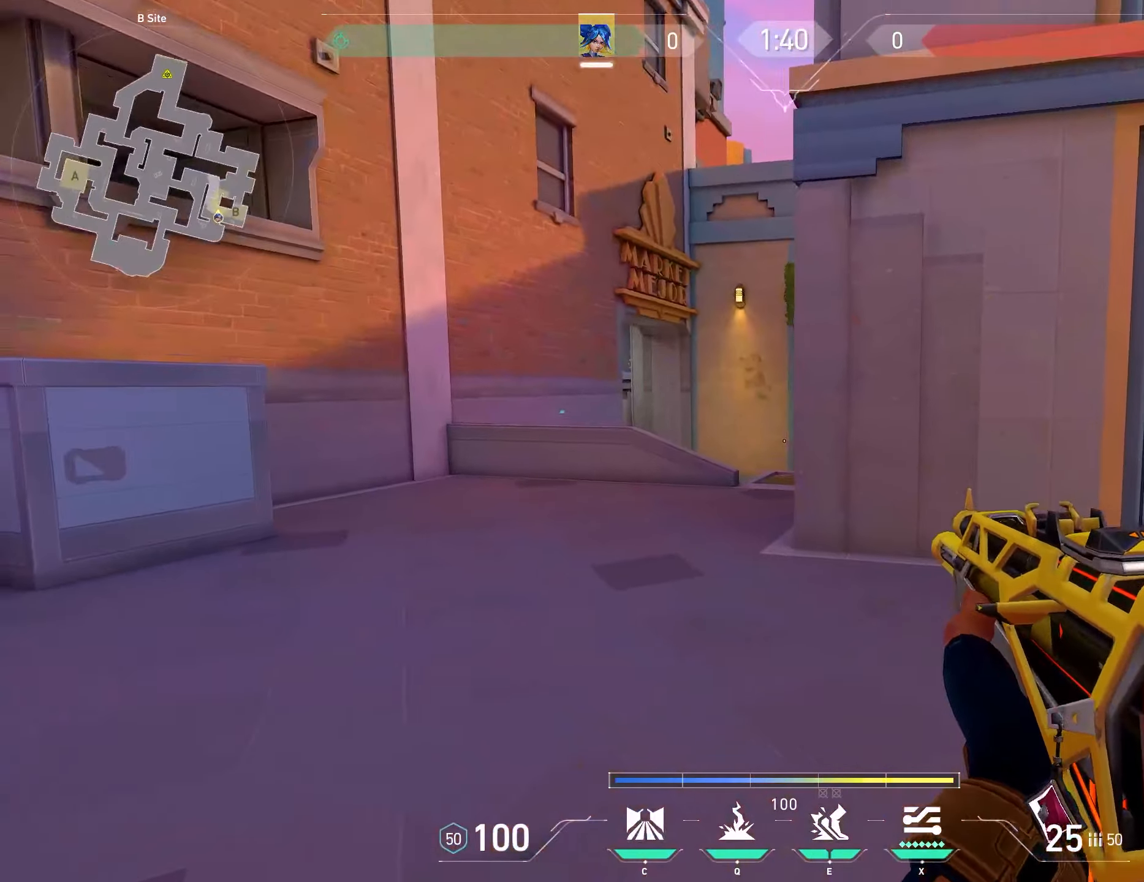
{"keys": [], "mouse": [], "events": [[133, "w", "up"], [150, "shift", "down"], [400, "a", "up"], [417, "shift", "up"]]}
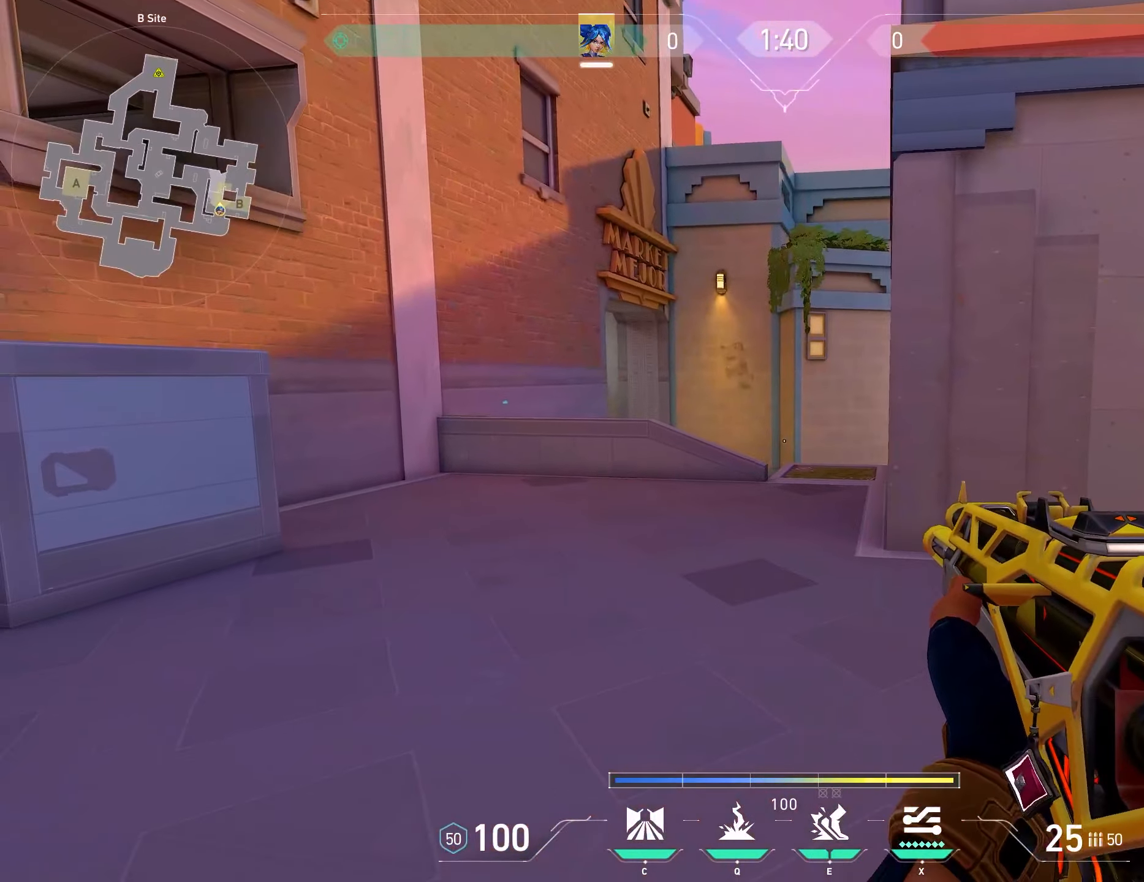
{"keys": ["d"], "mouse": [], "events": [[333, "d", "down"], [333, "w", "down"], [383, "w", "up"]]}
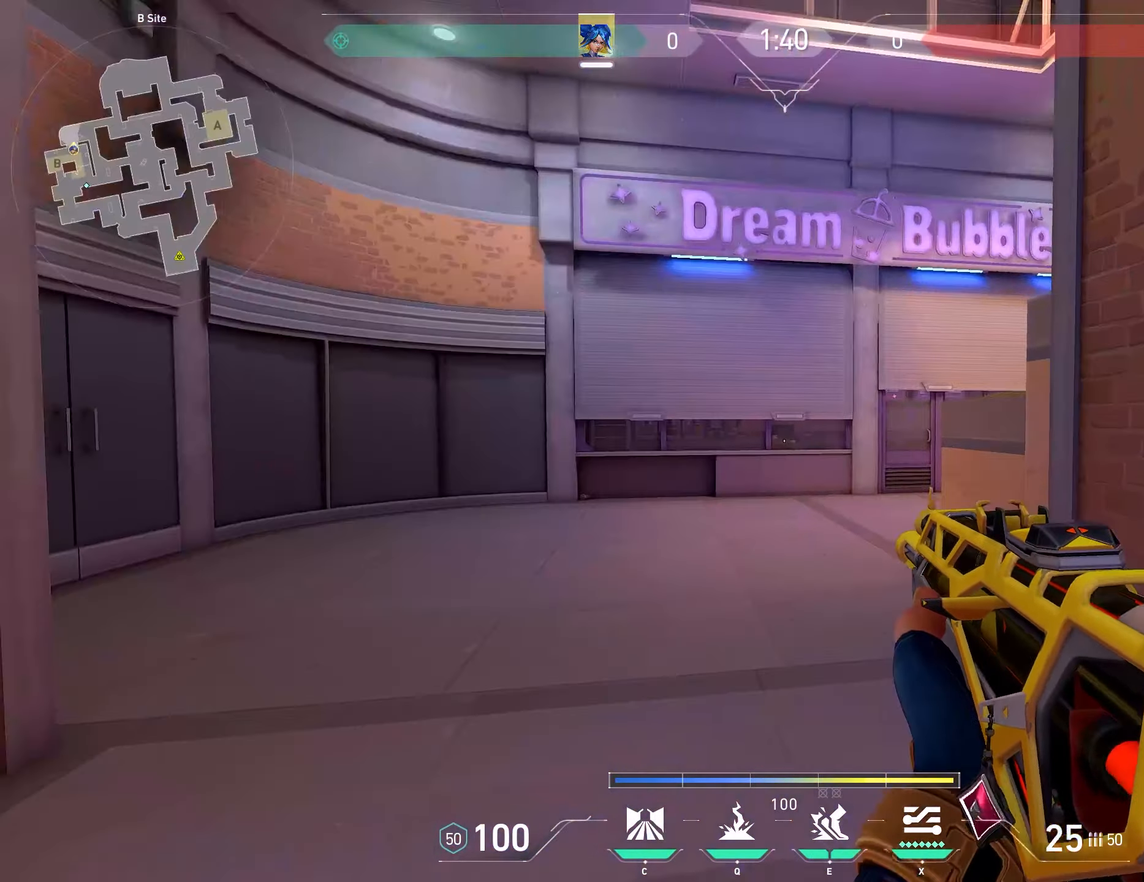
{"keys": ["ctrl", "d"], "mouse": [], "events": [[17, "ctrl", "down"], [133, "ctrl", "up"], [433, "ctrl", "down"]]}
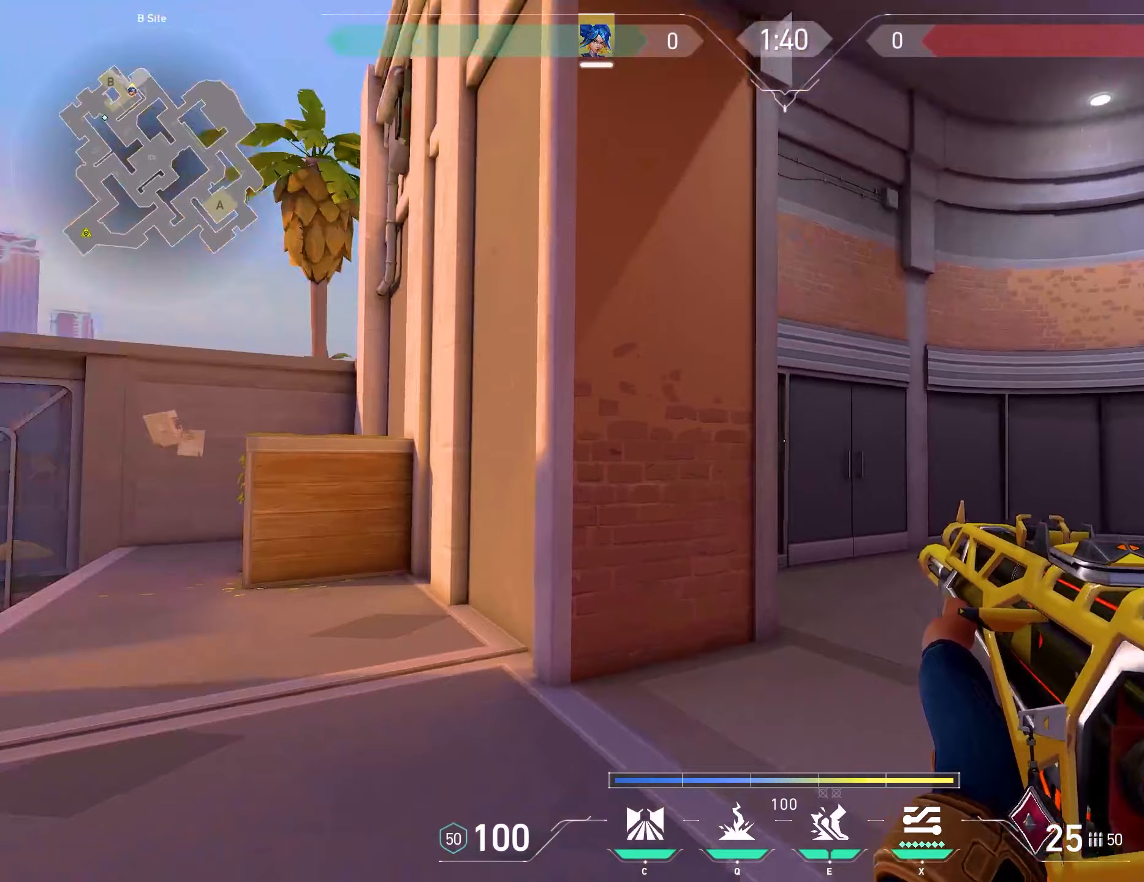
{"keys": ["a", "w"], "mouse": [], "events": [[67, "ctrl", "up"], [117, "w", "down"], [283, "a", "down"], [283, "d", "up"], [367, "w", "up"], [467, "w", "down"]]}
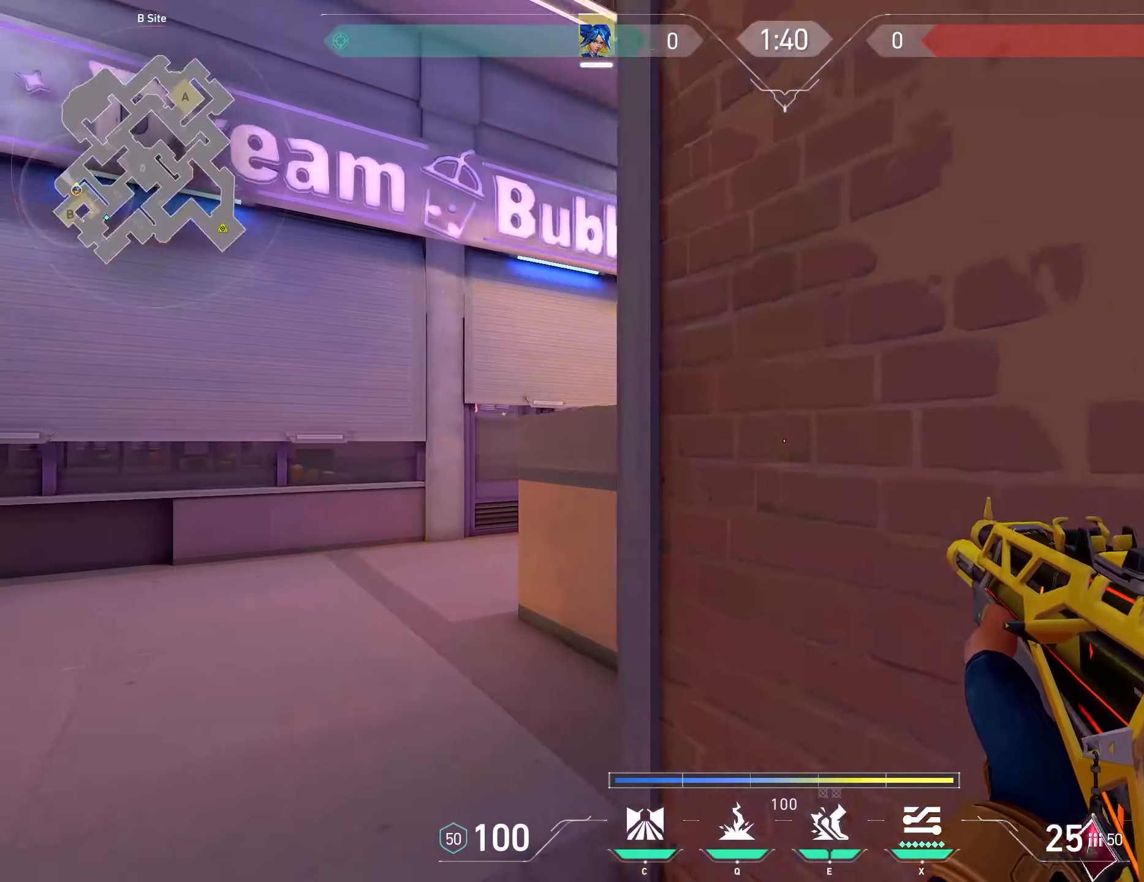
{"keys": ["a", "w"], "mouse": [], "events": [[267, "e", "down"], [383, "e", "up"], [417, "a", "up"], [450, "a", "down"]]}
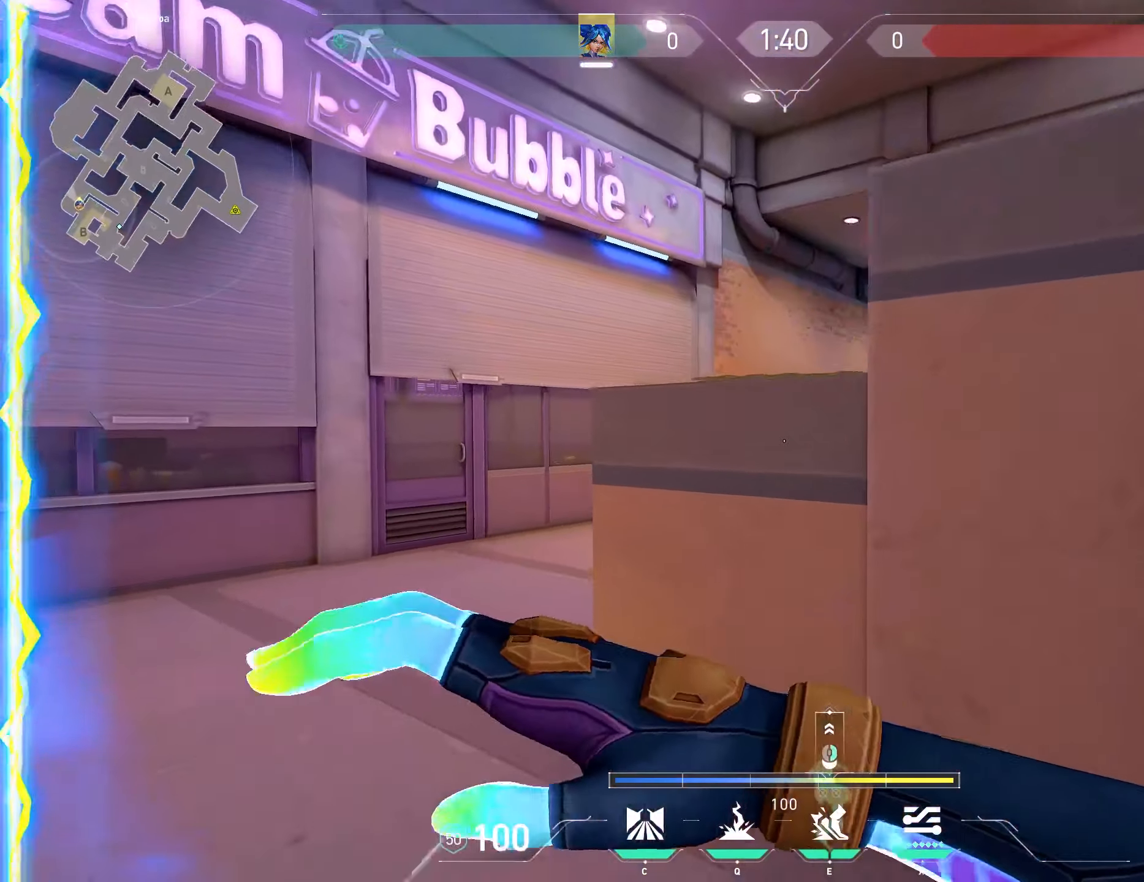
{"keys": ["a", "w"], "mouse": ["right"], "events": [[450, "mouse_right", "down"]]}
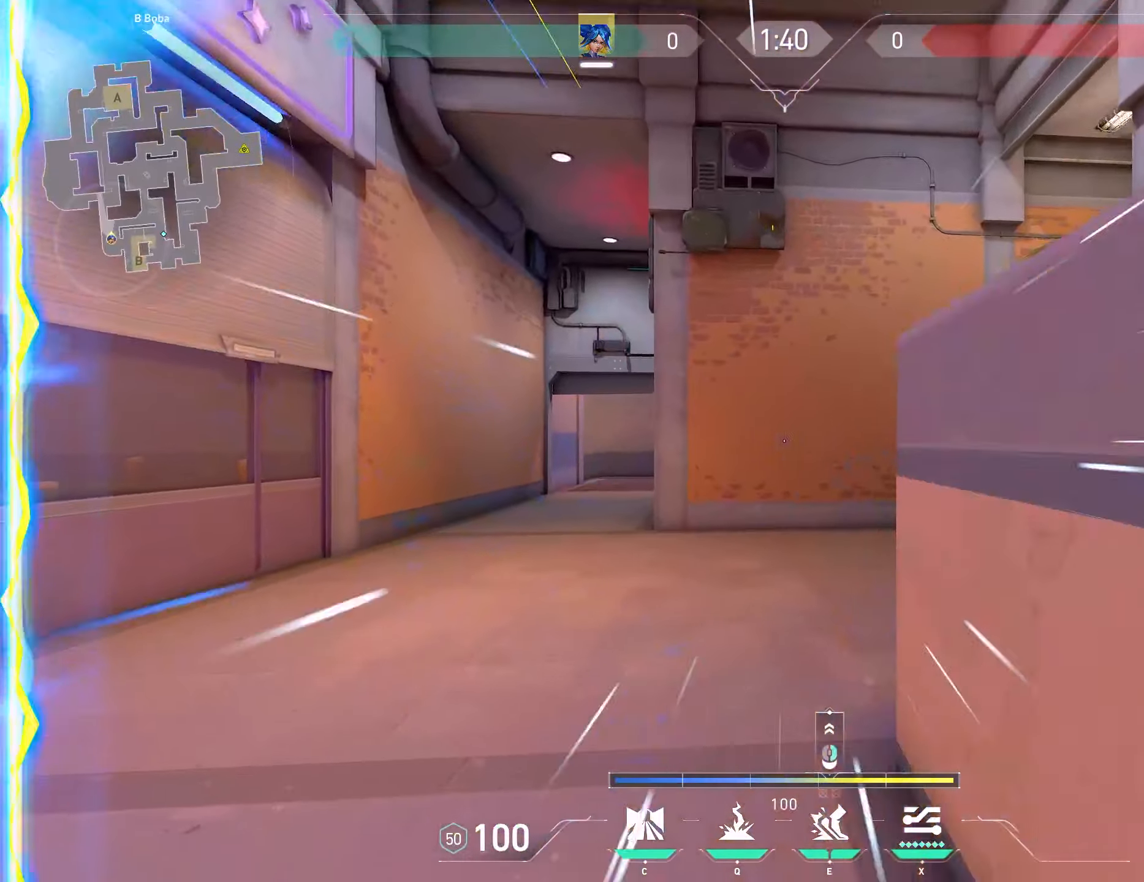
{"keys": ["ctrl"], "mouse": ["left"], "events": [[33, "a", "up"], [100, "mouse_right", "up"], [100, "w", "up"], [200, "ctrl", "down"], [400, "mouse_left", "down"]]}
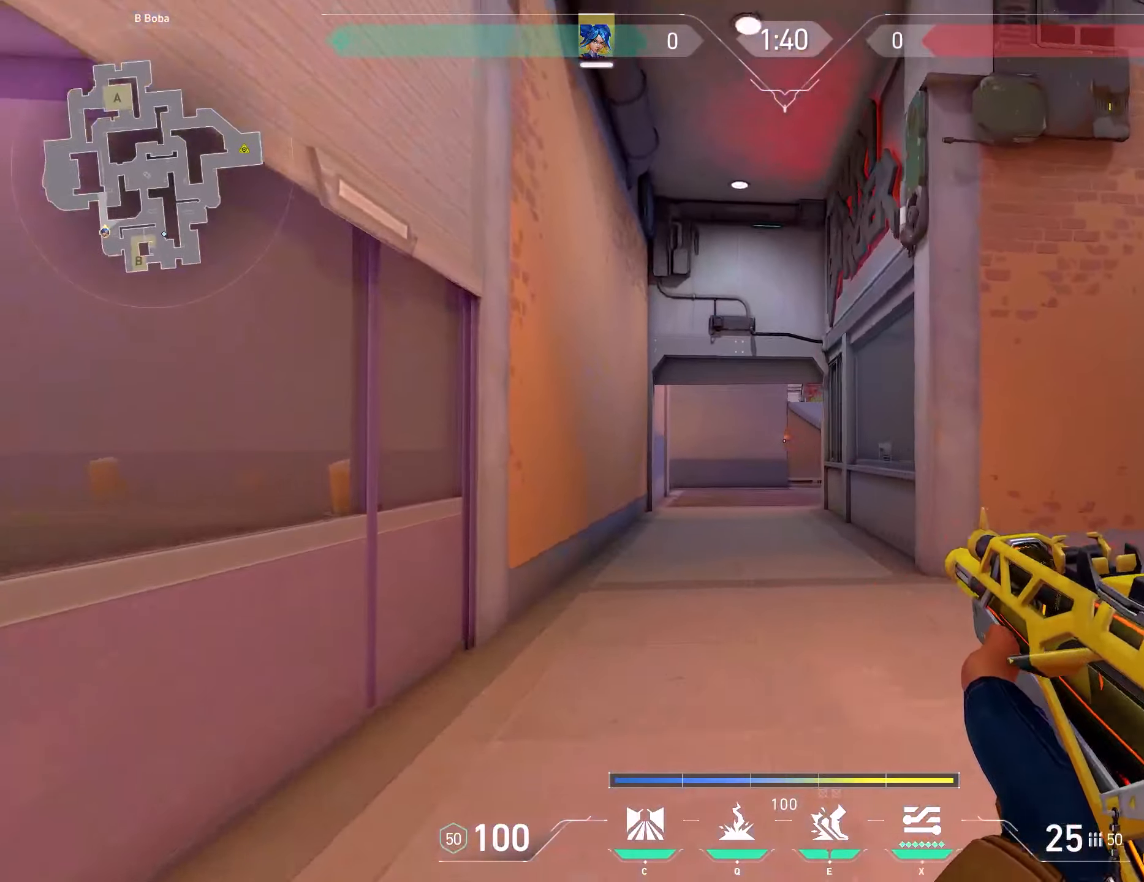
{"keys": ["a"], "mouse": [], "events": [[283, "mouse_left", "up"], [383, "a", "down"], [500, "ctrl", "up"]]}
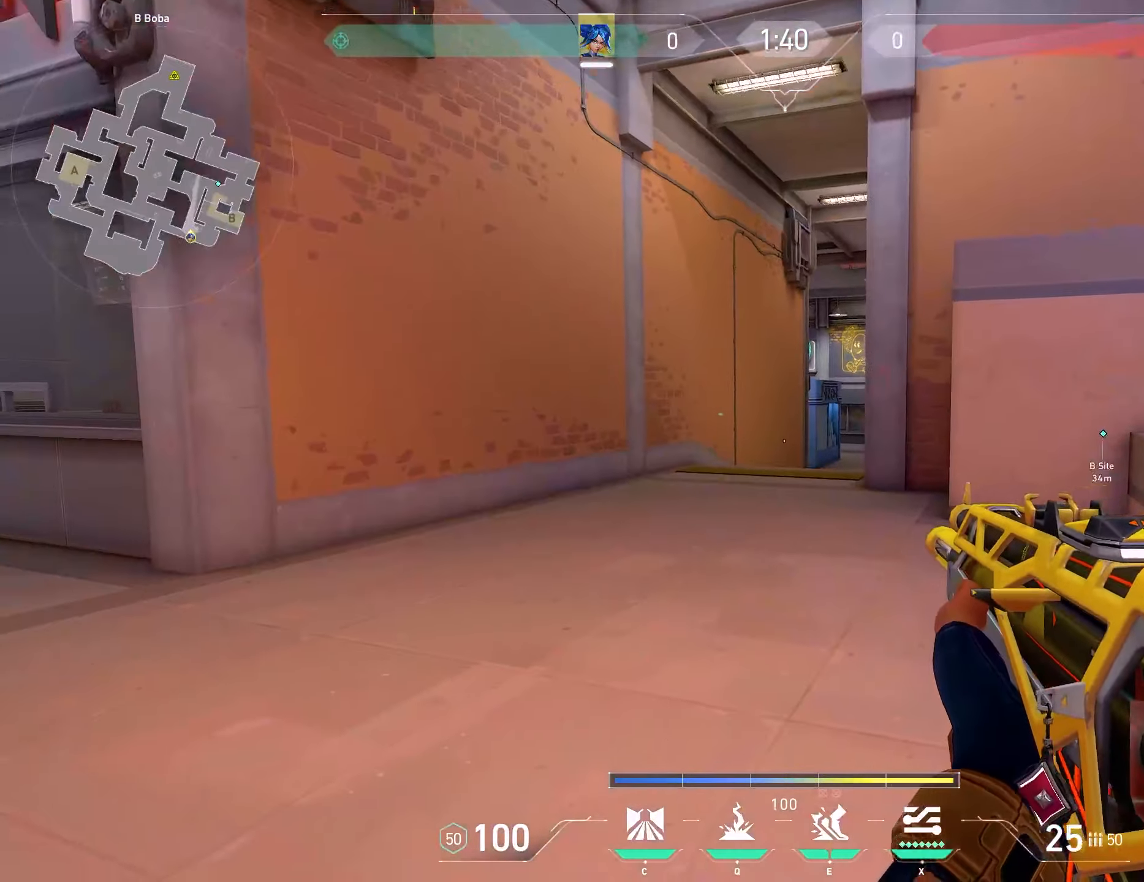
{"keys": [], "mouse": [], "events": [[500, "a", "up"]]}
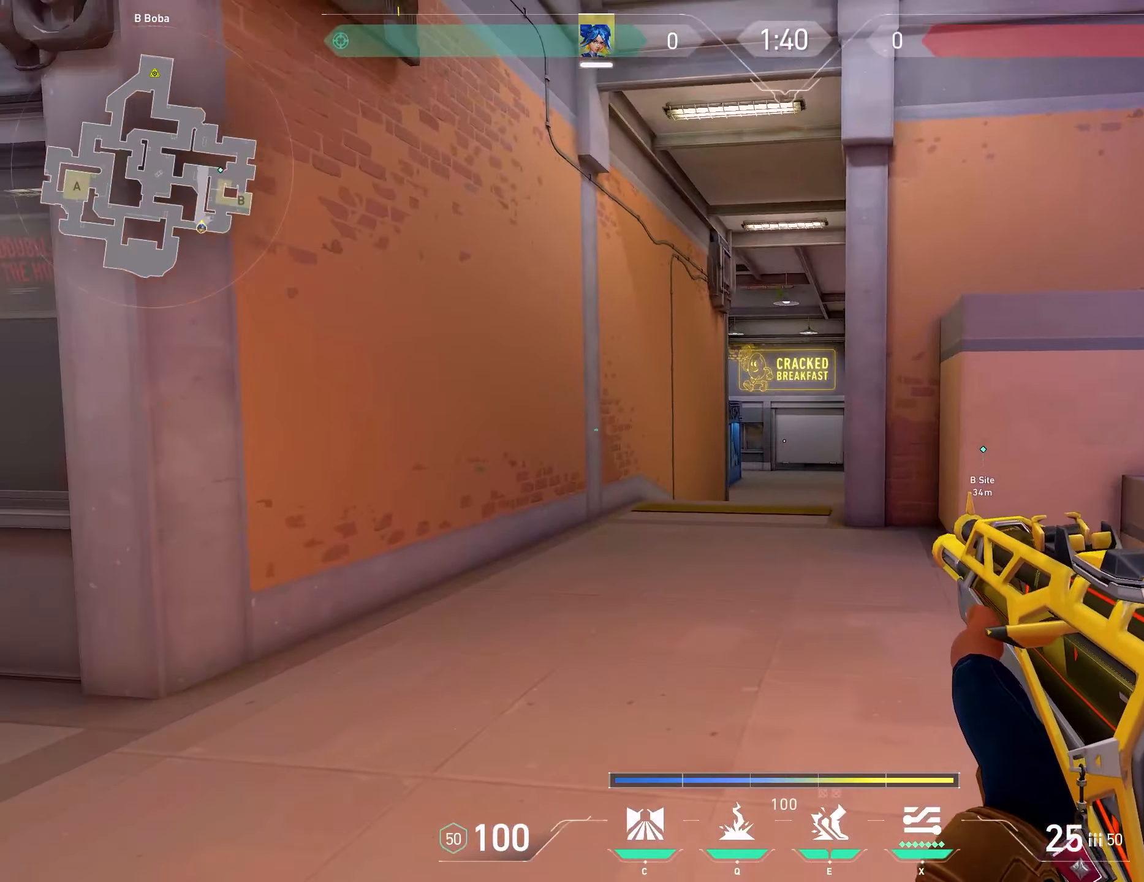
{"keys": [], "mouse": ["left"], "events": [[100, "mouse_left", "down"], [217, "mouse_left", "up"], [233, "a", "down"], [400, "a", "up"], [500, "mouse_left", "down"]]}